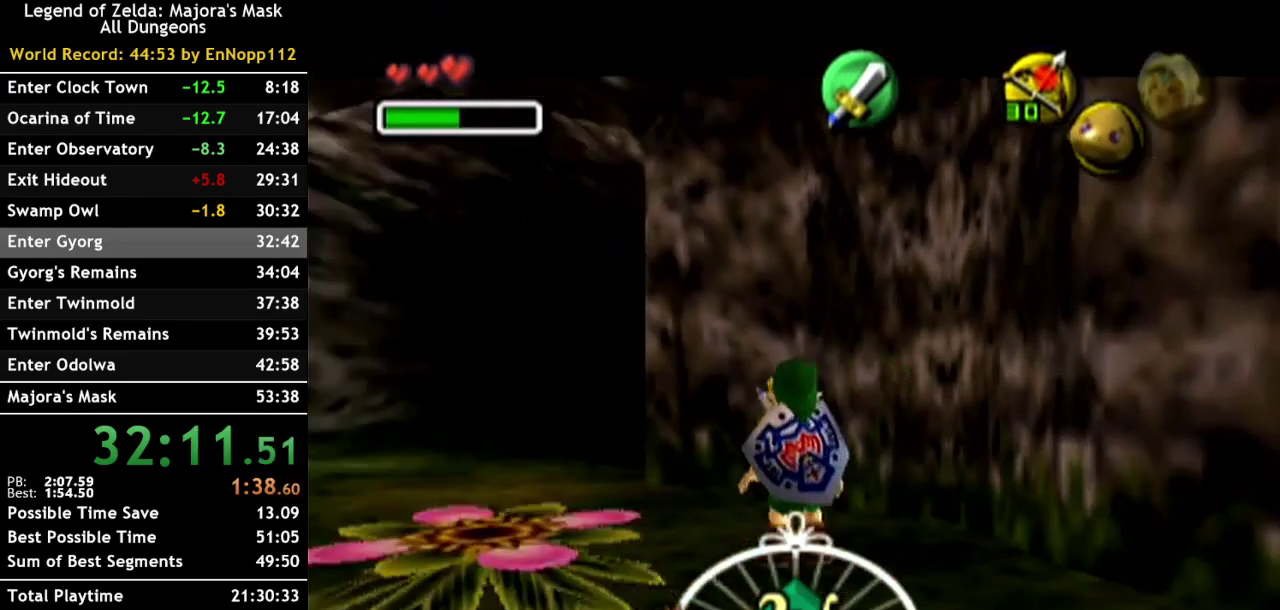
Gameplay with a controller (Nintendo layout); each line is a JSON object with the inputs held at the frame after it. "events" lists button and stick changes between this image and that frame as [ms after this image, input, new state], when the widget could be followed in between. Not read: L3 R3.
{"buttons": ["L1"], "left_stick": "center", "right_stick": "center", "events": [[117, "L1", "down"], [217, "L1", "up"], [433, "L1", "down"]]}
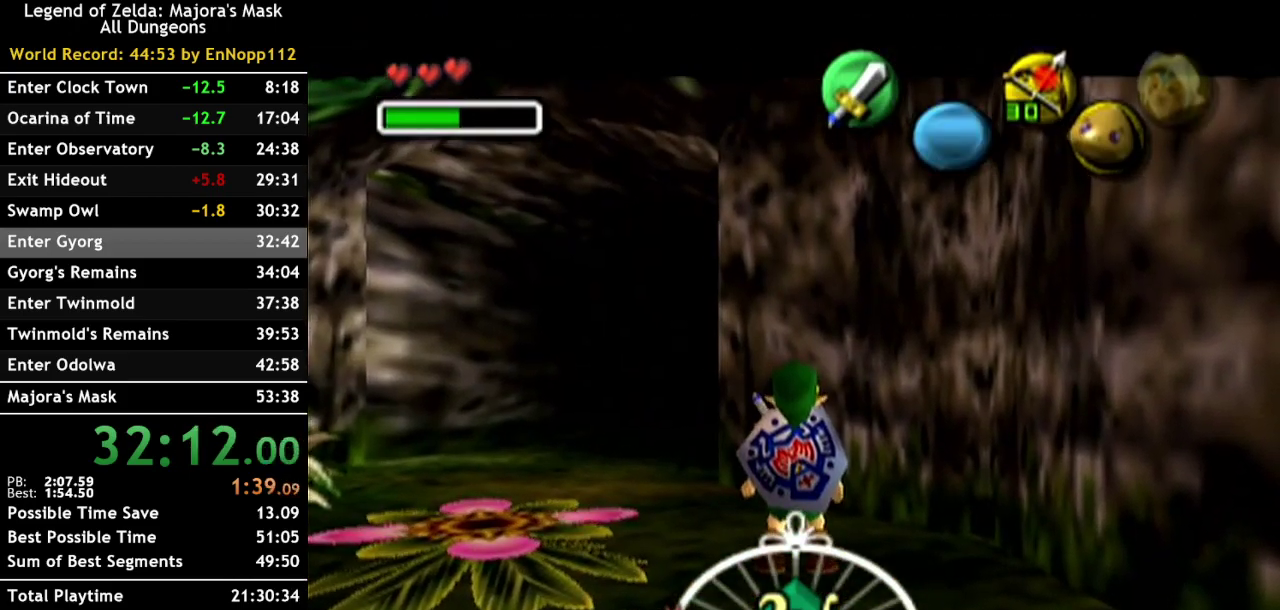
{"buttons": [], "left_stick": "left", "right_stick": "center", "events": [[283, "L1", "up"], [500, "left_stick", "left"]]}
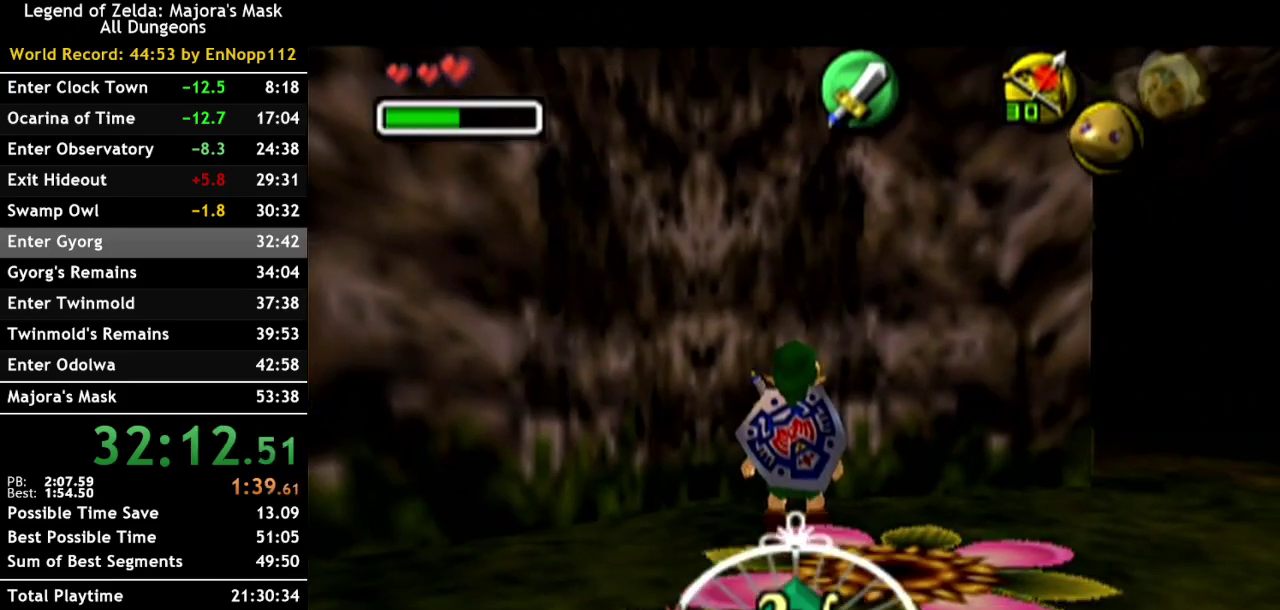
{"buttons": [], "left_stick": "center", "right_stick": "center", "events": [[67, "left_stick", "center"], [183, "L1", "down"], [283, "L1", "up"]]}
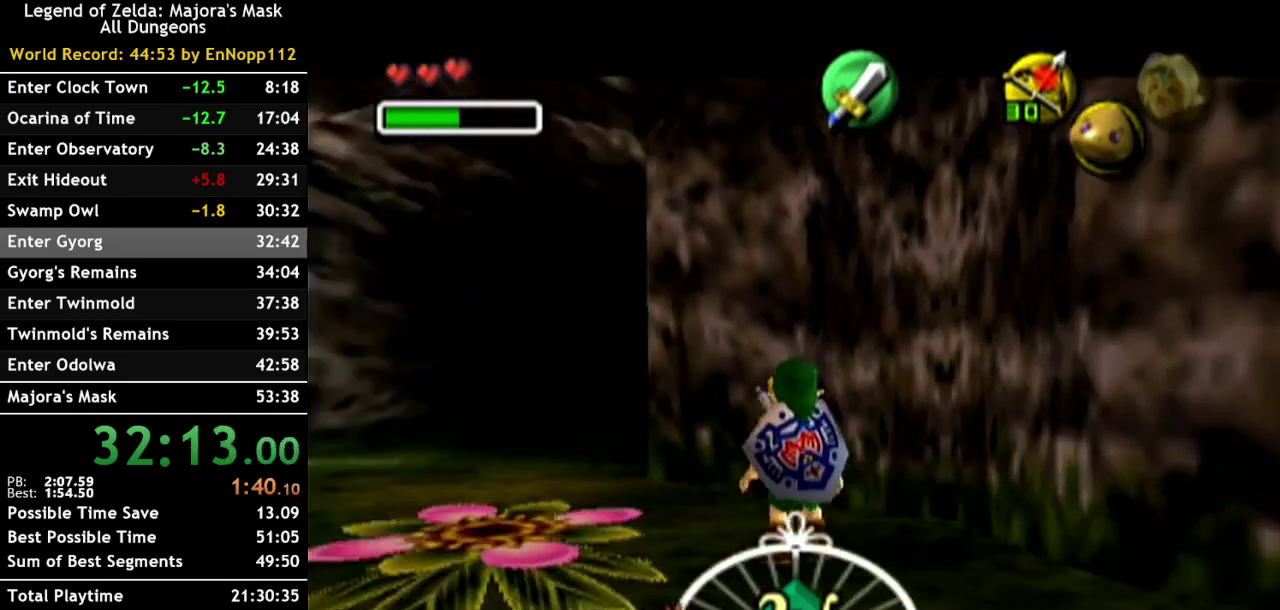
{"buttons": ["L1"], "left_stick": "center", "right_stick": "center", "events": [[150, "L1", "down"], [250, "L1", "up"], [467, "L1", "down"]]}
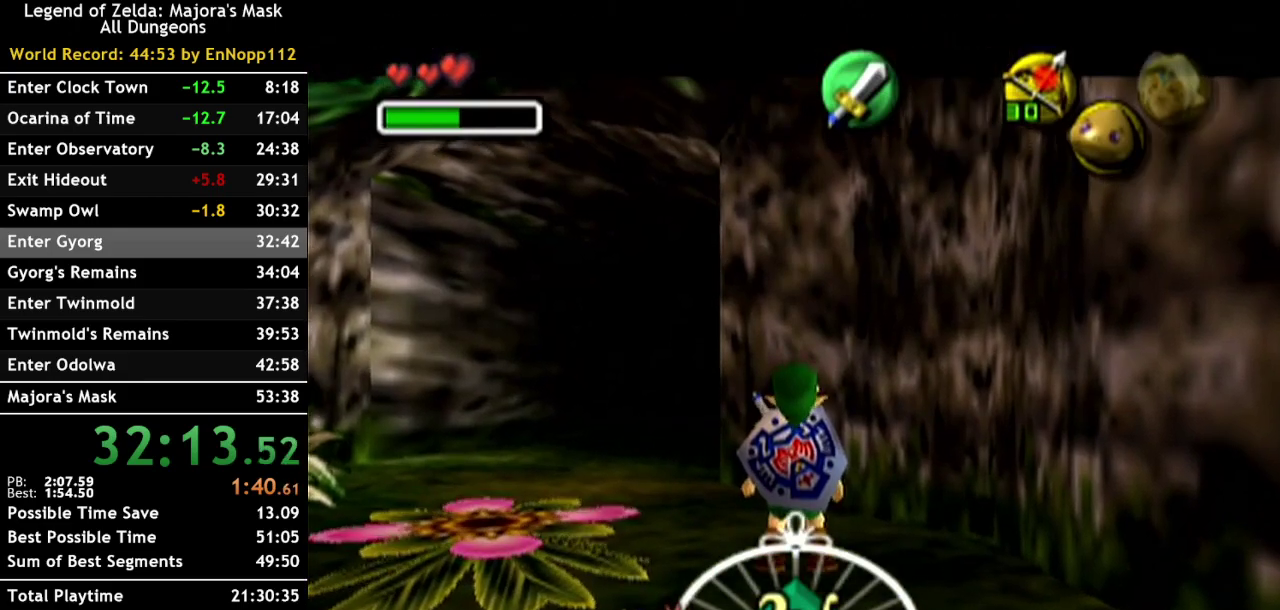
{"buttons": ["L1", "R1"], "left_stick": "left", "right_stick": "center", "events": [[433, "R1", "down"], [433, "left_stick", "left"]]}
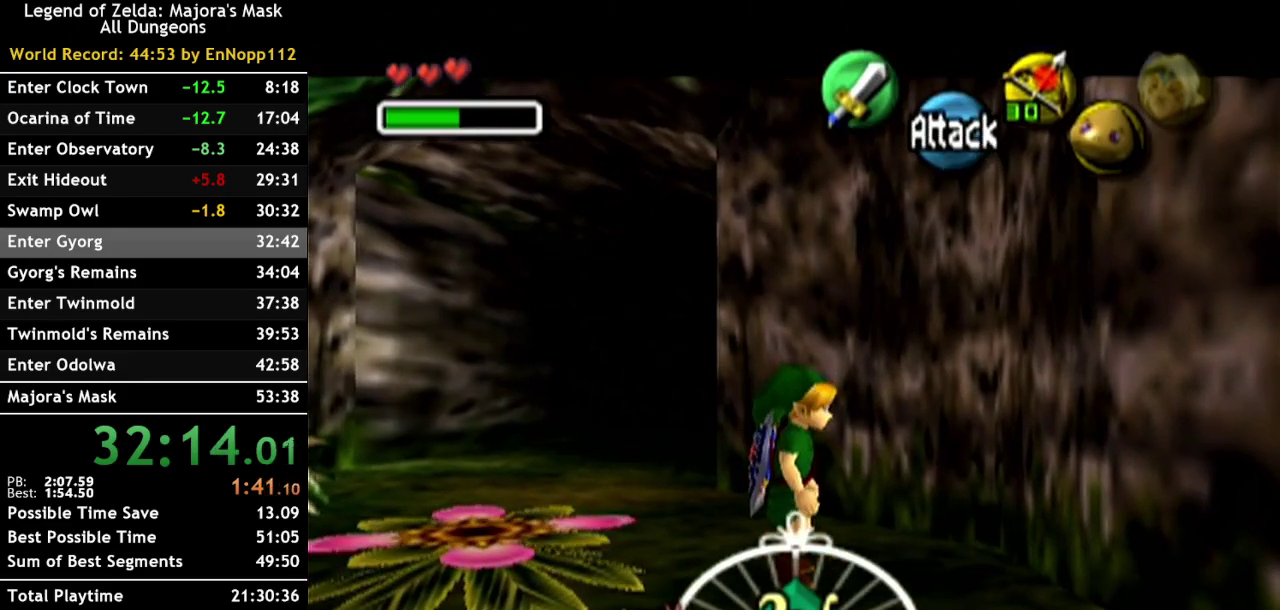
{"buttons": ["L1", "R1"], "left_stick": "left", "right_stick": "center", "events": []}
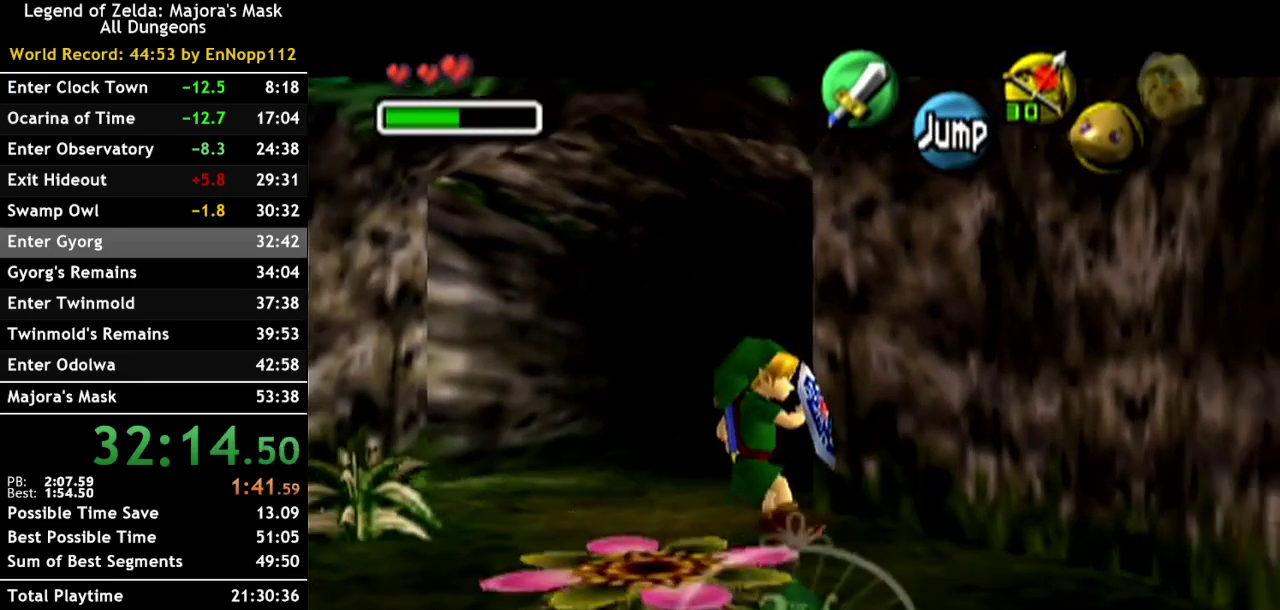
{"buttons": ["L1", "R1"], "left_stick": "left", "right_stick": "center", "events": []}
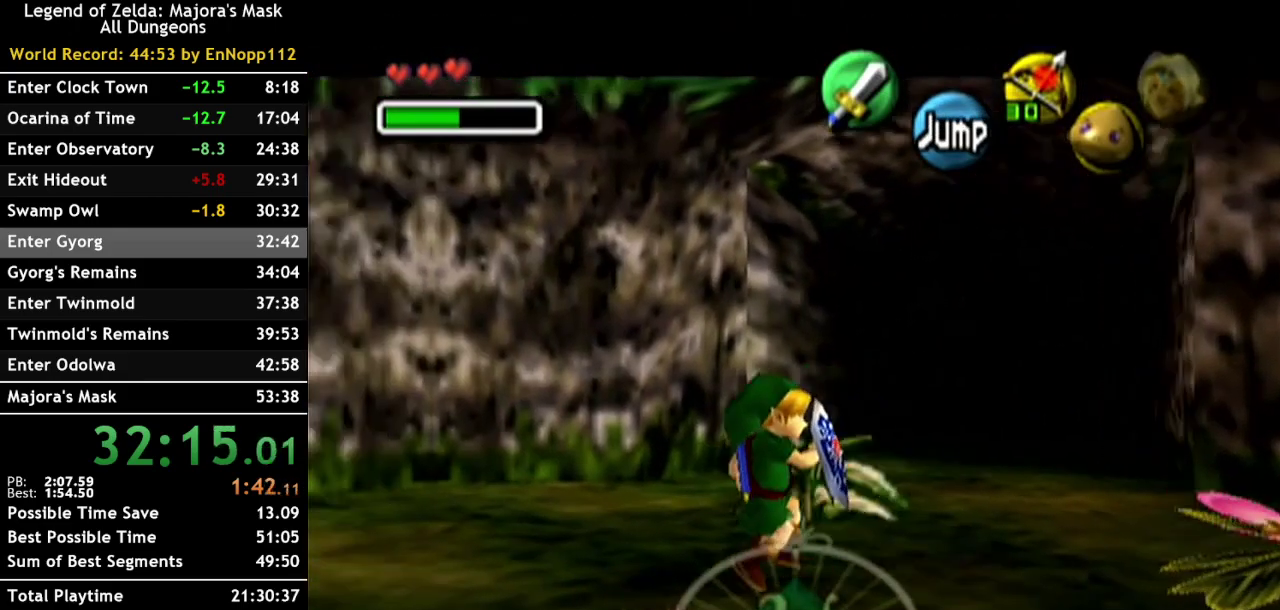
{"buttons": ["L1", "R1"], "left_stick": "center", "right_stick": "center", "events": [[67, "left_stick", "up-left"], [100, "A", "down"], [117, "left_stick", "up"], [250, "A", "up"], [317, "left_stick", "center"]]}
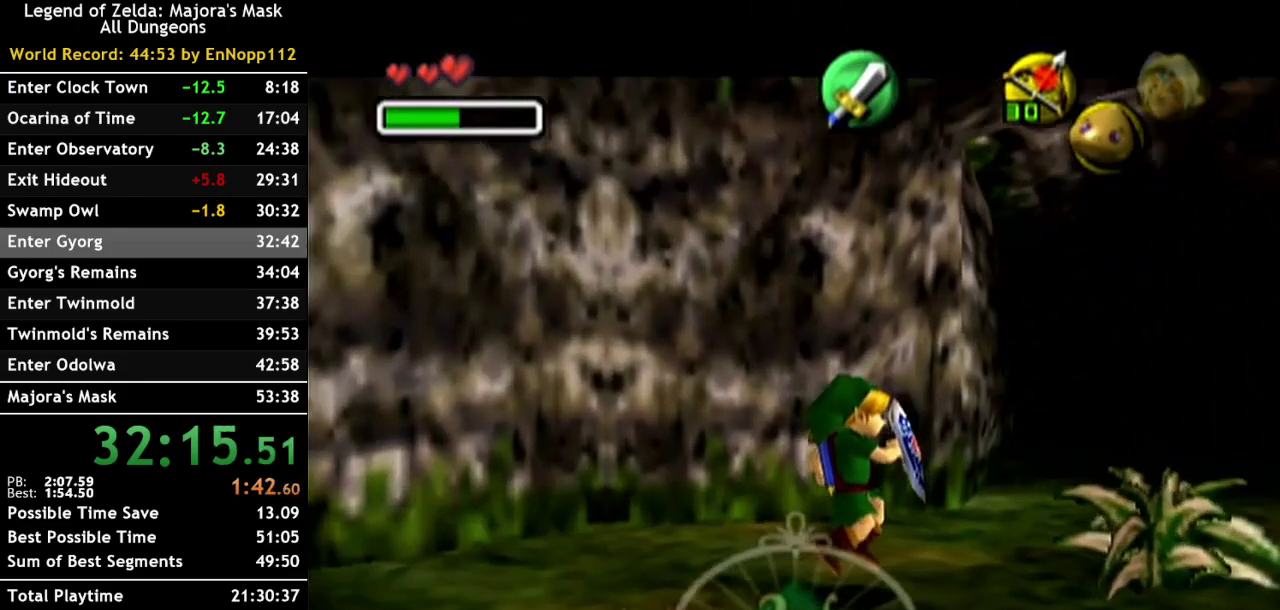
{"buttons": ["A", "L1", "R1"], "left_stick": "center", "right_stick": "center", "events": [[317, "A", "down"], [433, "A", "up"], [500, "A", "down"]]}
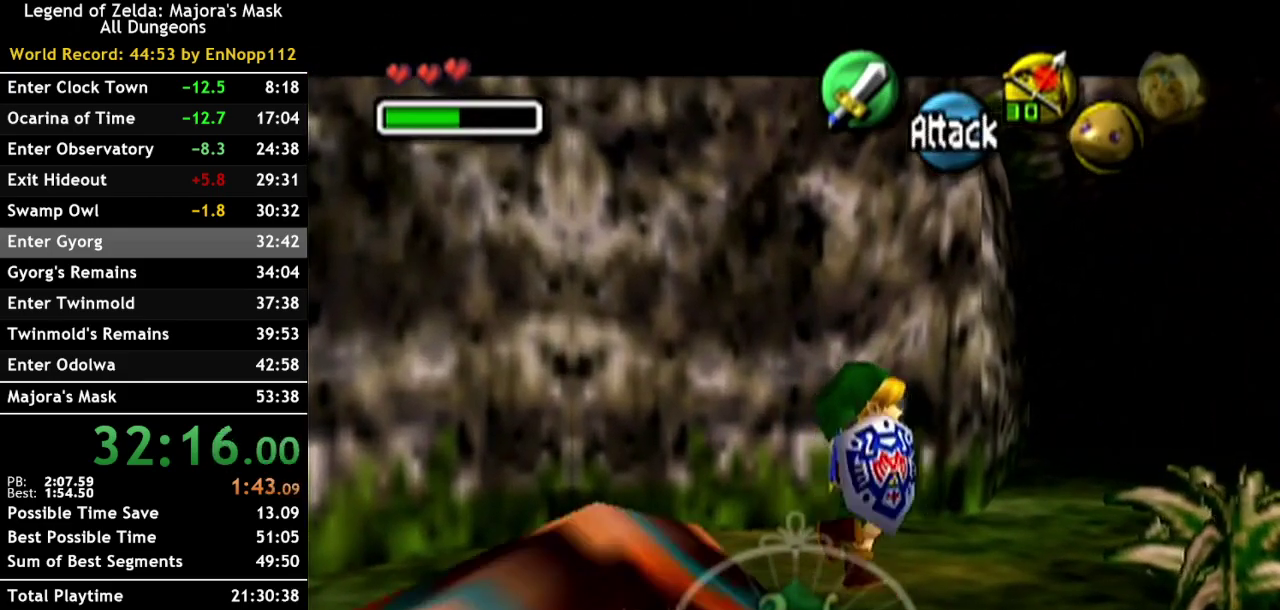
{"buttons": ["L1", "R1"], "left_stick": "center", "right_stick": "center", "events": [[117, "A", "up"], [183, "A", "down"], [283, "A", "up"], [350, "A", "down"], [417, "A", "up"]]}
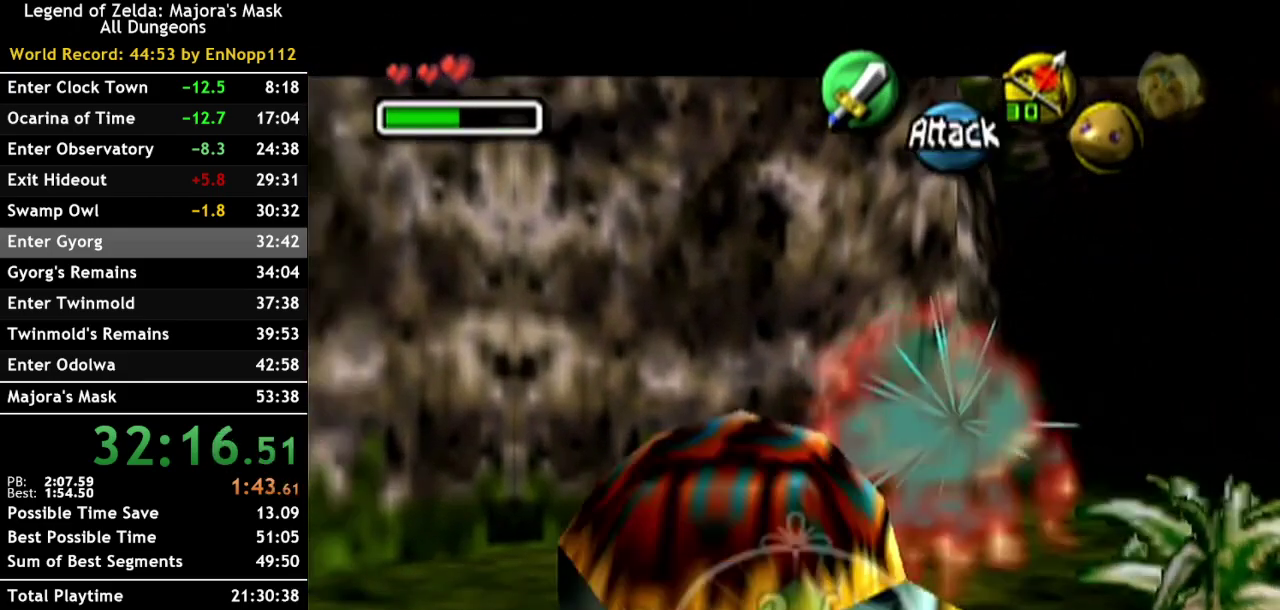
{"buttons": ["L1", "R1"], "left_stick": "center", "right_stick": "center", "events": []}
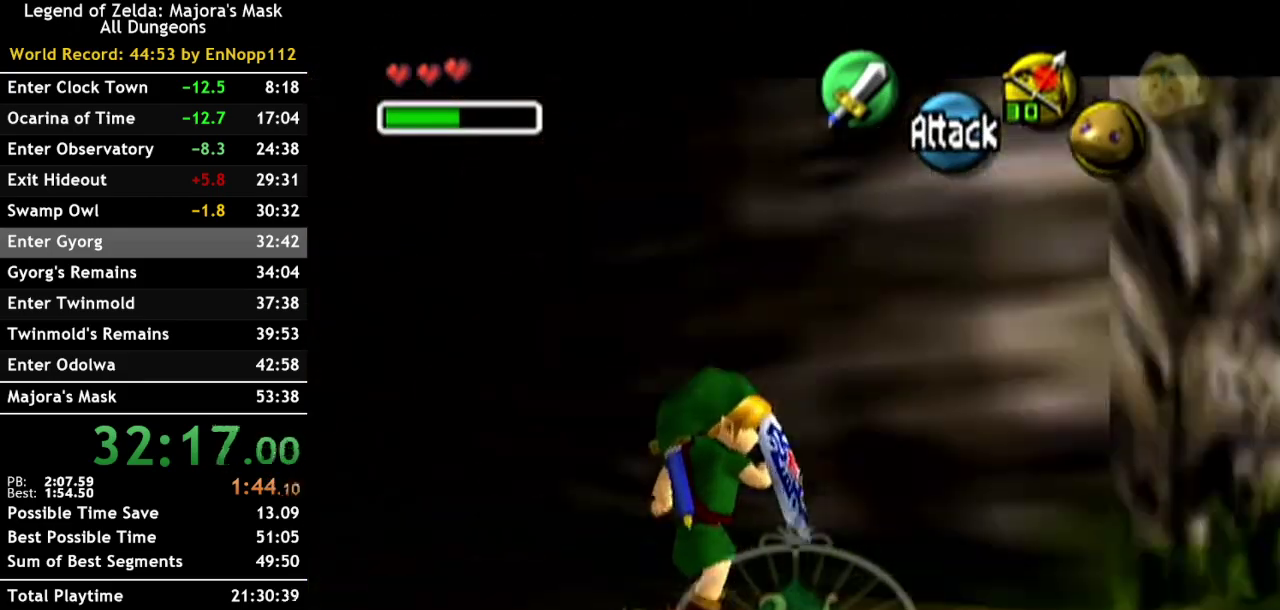
{"buttons": [], "left_stick": "center", "right_stick": "center", "events": [[333, "R1", "up"], [367, "L1", "up"]]}
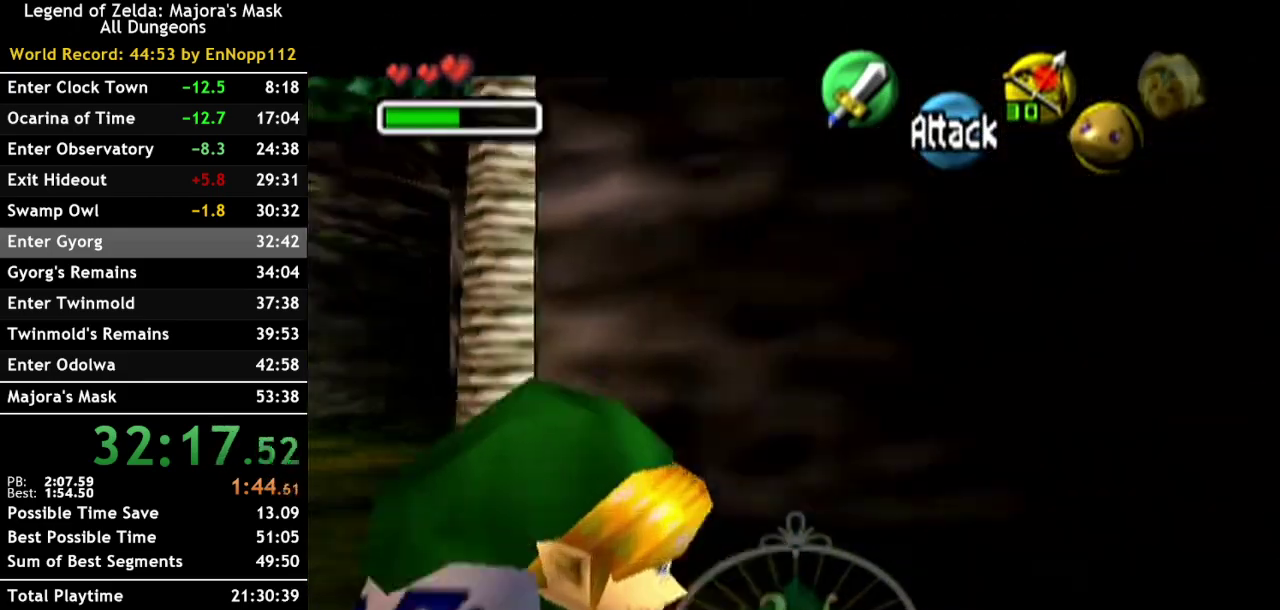
{"buttons": [], "left_stick": "right", "right_stick": "center", "events": [[67, "left_stick", "right"]]}
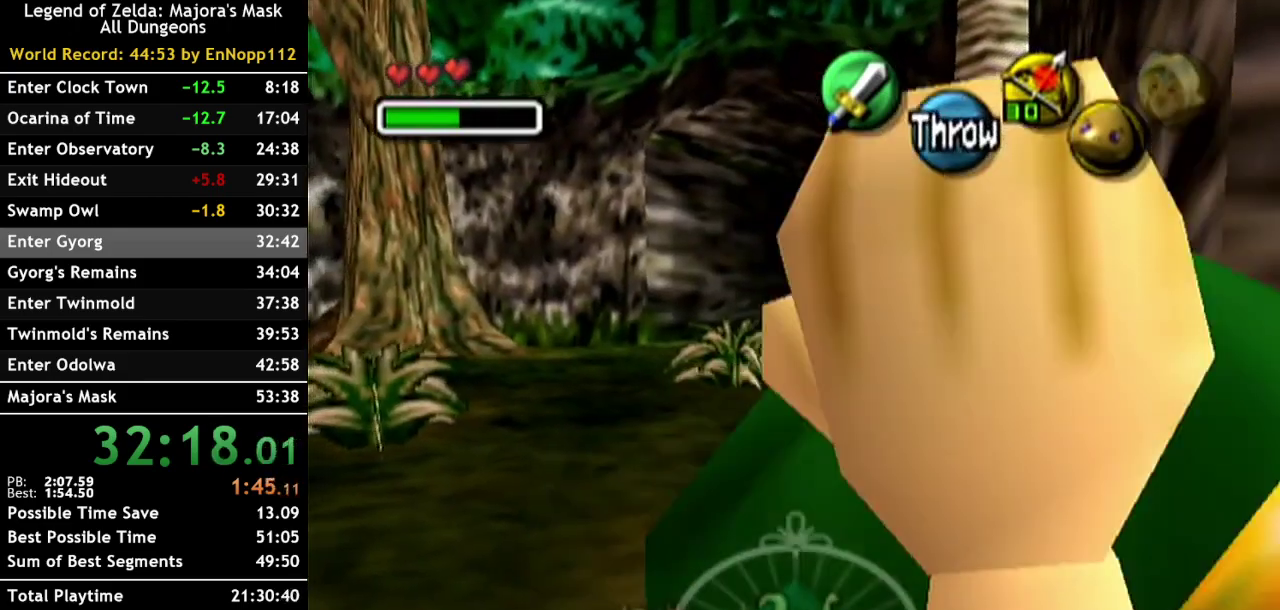
{"buttons": [], "left_stick": "down-right", "right_stick": "center", "events": [[500, "left_stick", "down-right"]]}
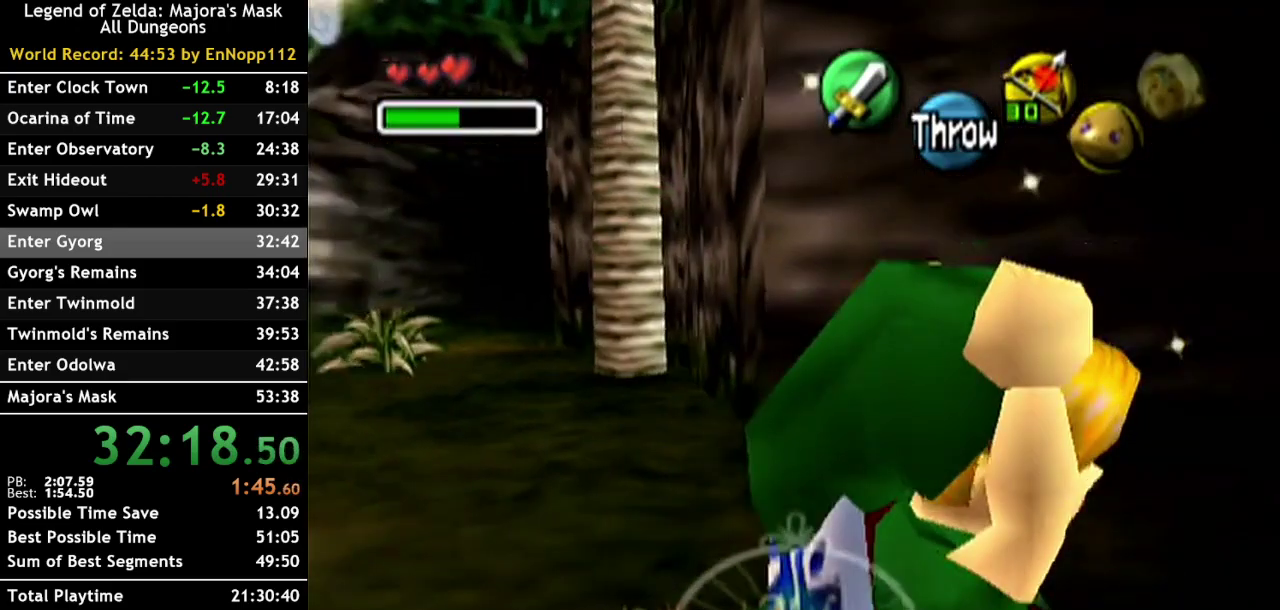
{"buttons": [], "left_stick": "down-right", "right_stick": "center", "events": []}
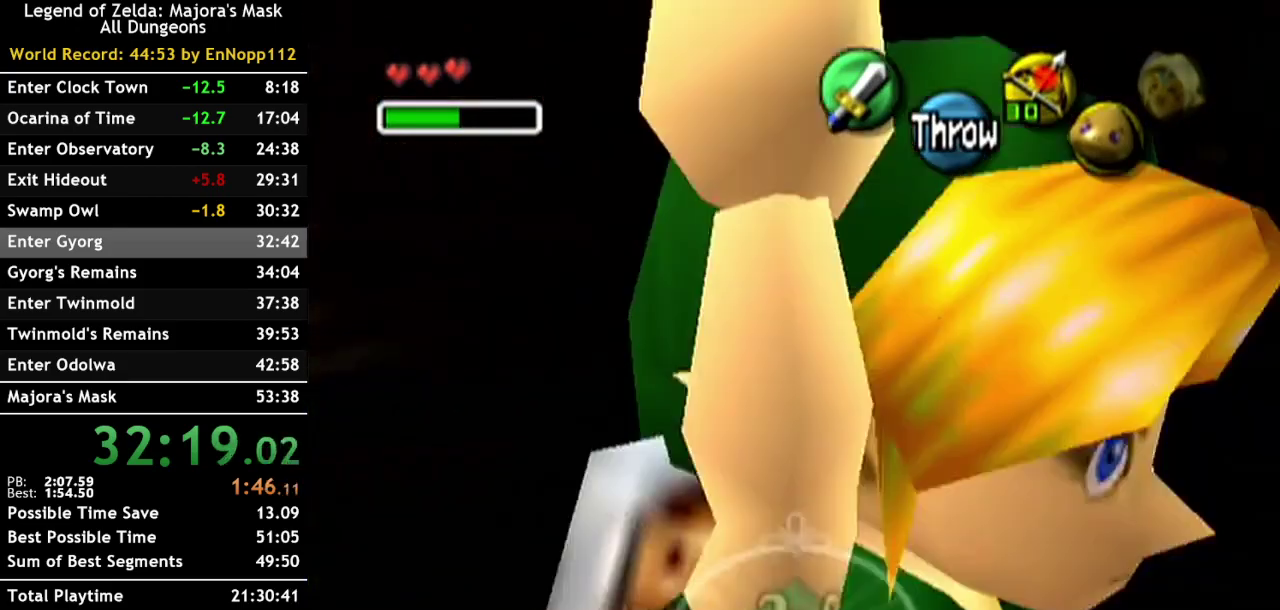
{"buttons": [], "left_stick": "right", "right_stick": "center", "events": [[100, "L1", "down"], [100, "left_stick", "center"], [250, "L1", "up"], [467, "left_stick", "right"]]}
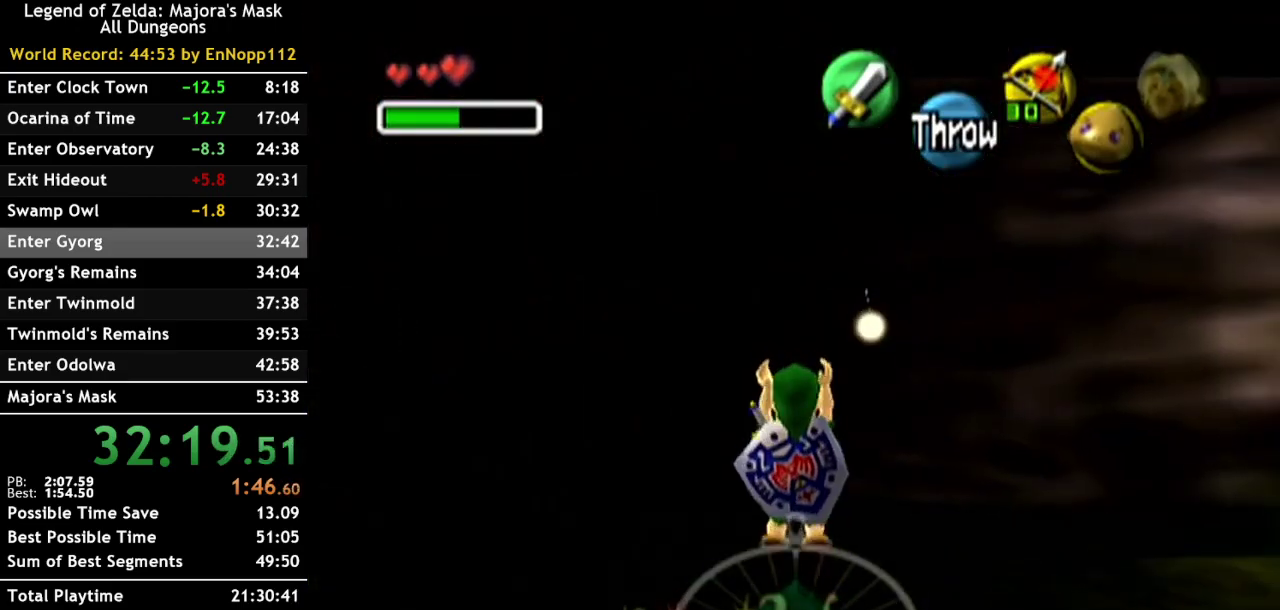
{"buttons": ["L1"], "left_stick": "down", "right_stick": "center", "events": [[33, "left_stick", "center"], [183, "L1", "down"], [383, "left_stick", "down"]]}
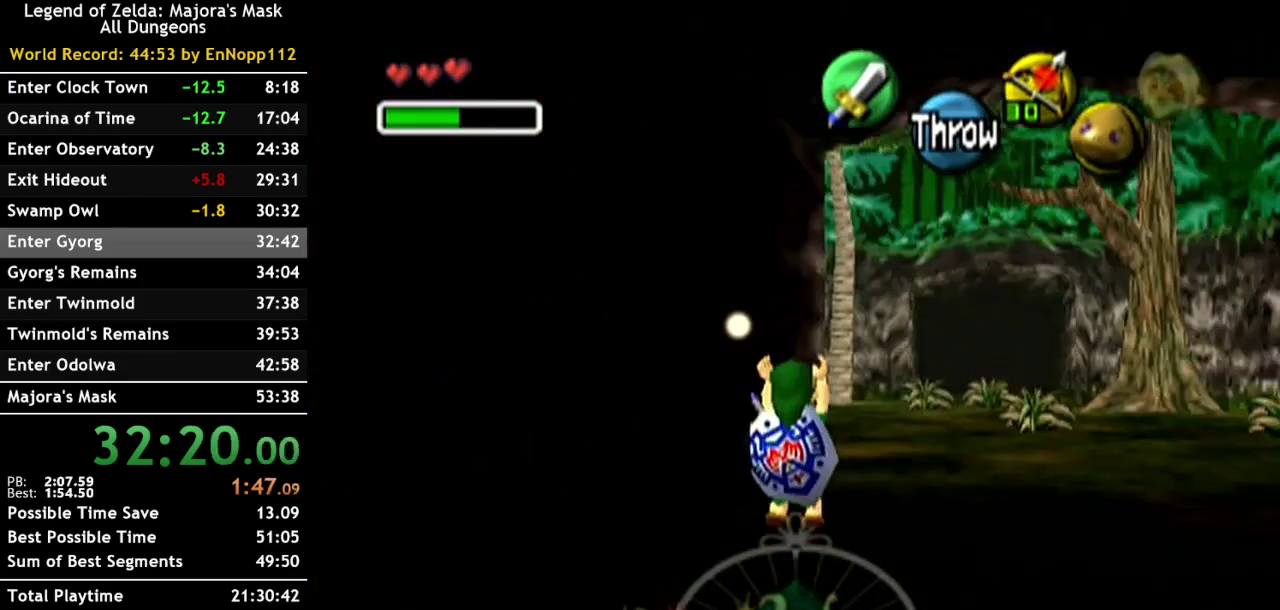
{"buttons": ["L1"], "left_stick": "down", "right_stick": "center", "events": []}
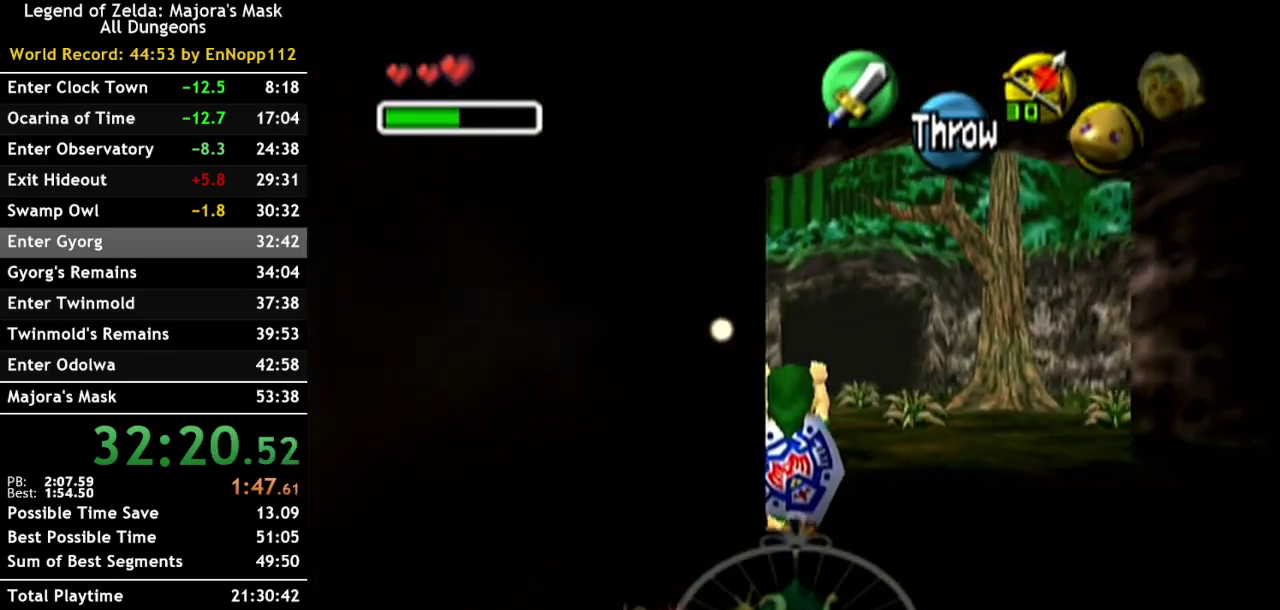
{"buttons": ["L1"], "left_stick": "down", "right_stick": "center", "events": []}
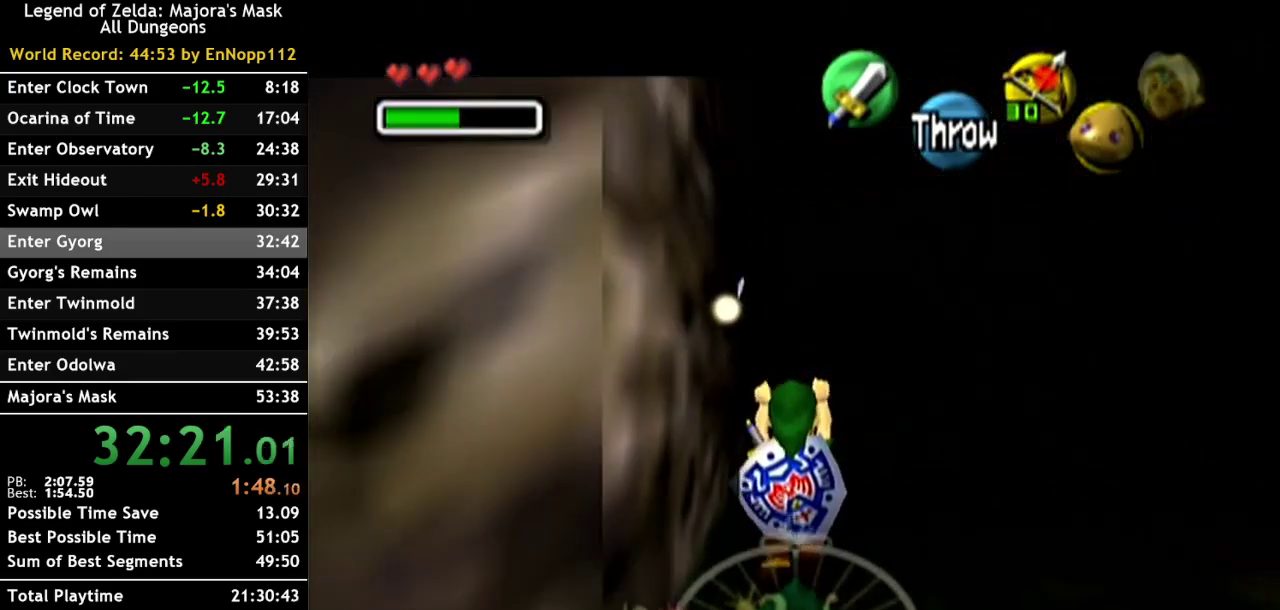
{"buttons": ["L1"], "left_stick": "down", "right_stick": "center", "events": []}
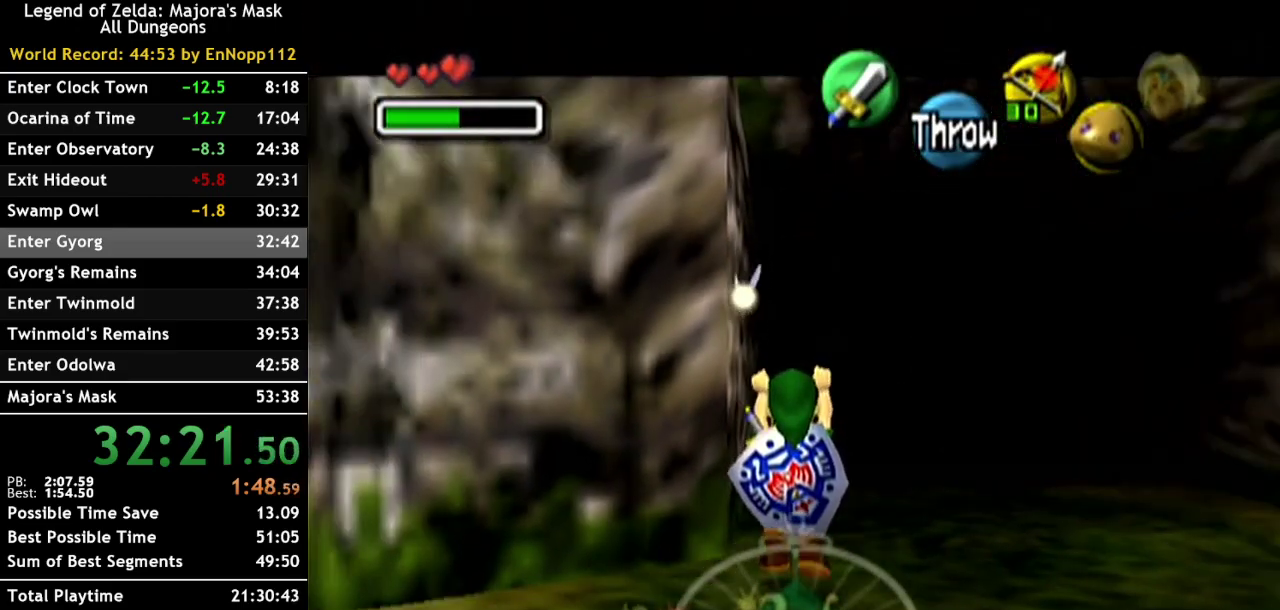
{"buttons": ["L1"], "left_stick": "down", "right_stick": "center", "events": []}
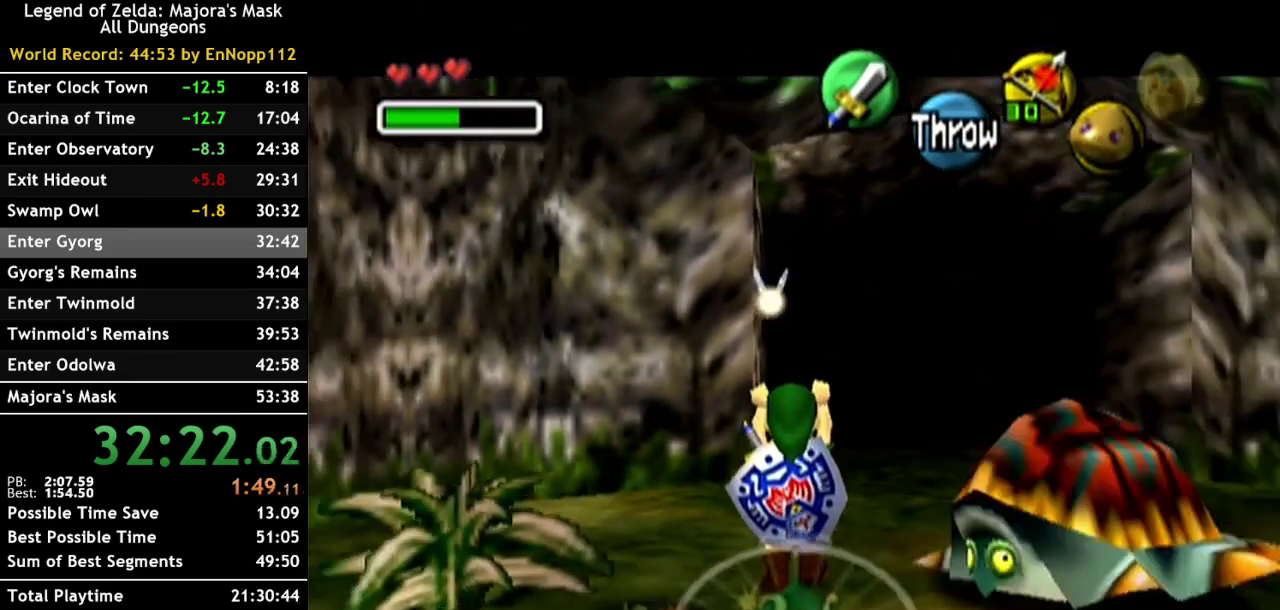
{"buttons": ["L1"], "left_stick": "down", "right_stick": "center", "events": []}
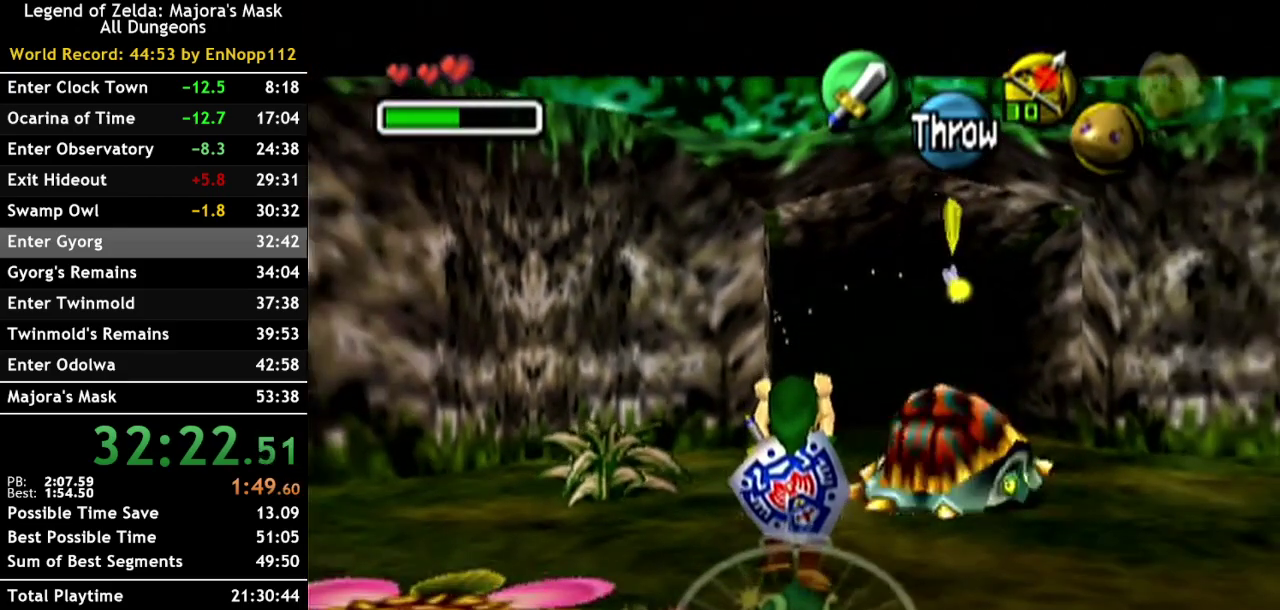
{"buttons": ["L1"], "left_stick": "down", "right_stick": "center", "events": []}
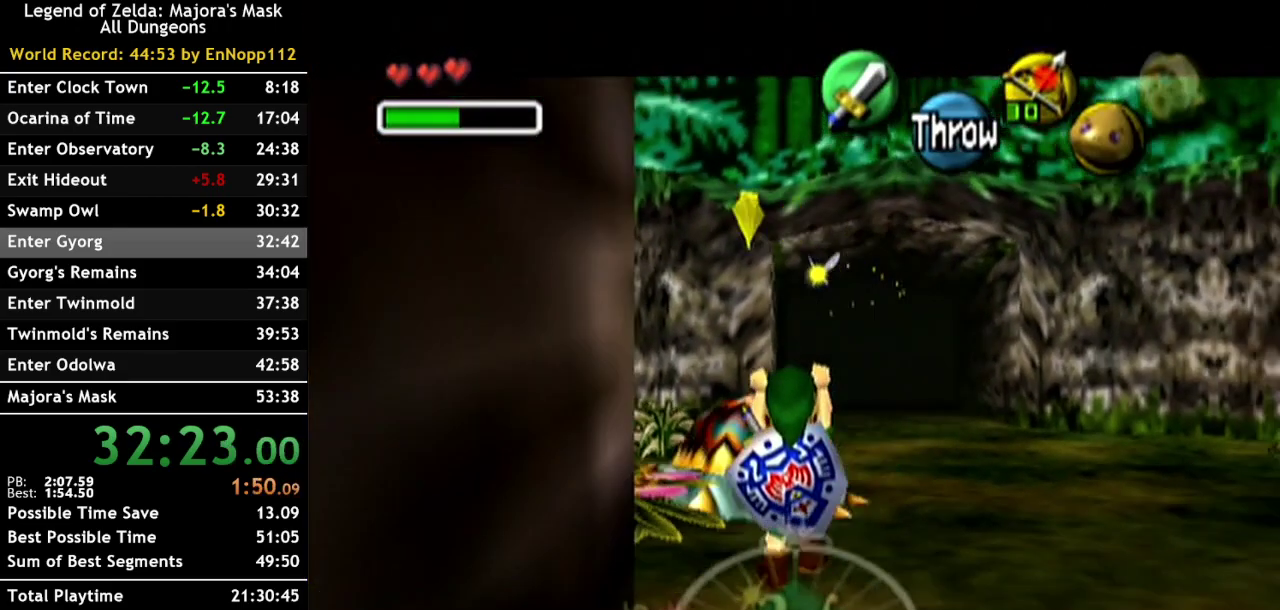
{"buttons": ["L1"], "left_stick": "down", "right_stick": "center", "events": []}
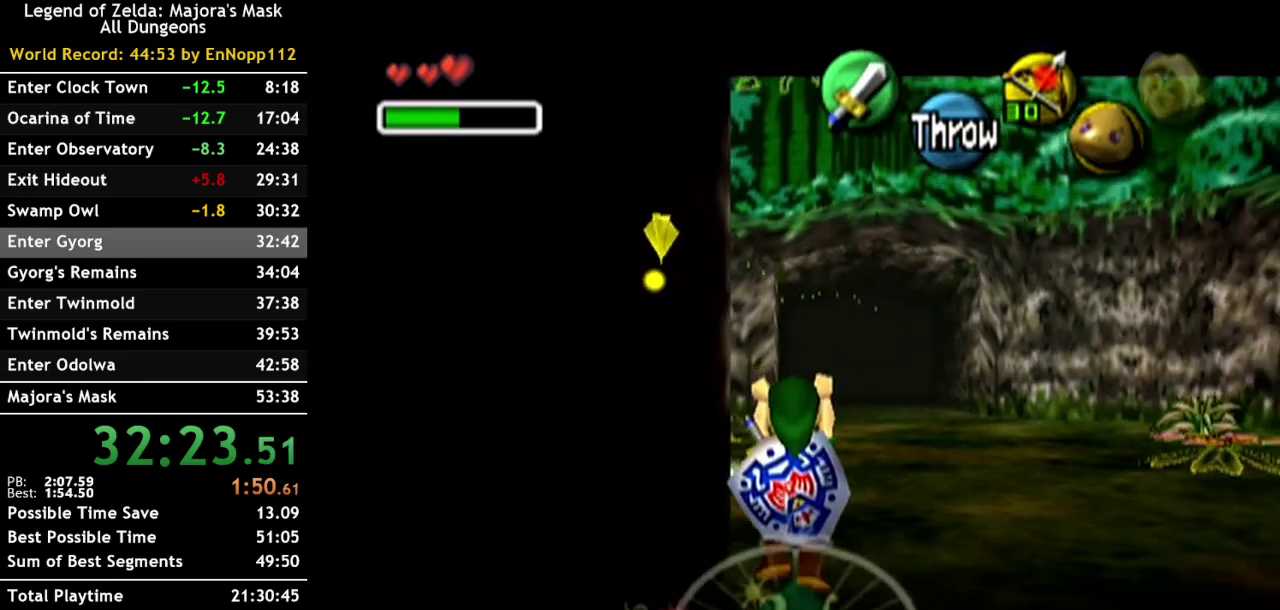
{"buttons": ["L1"], "left_stick": "down", "right_stick": "center", "events": []}
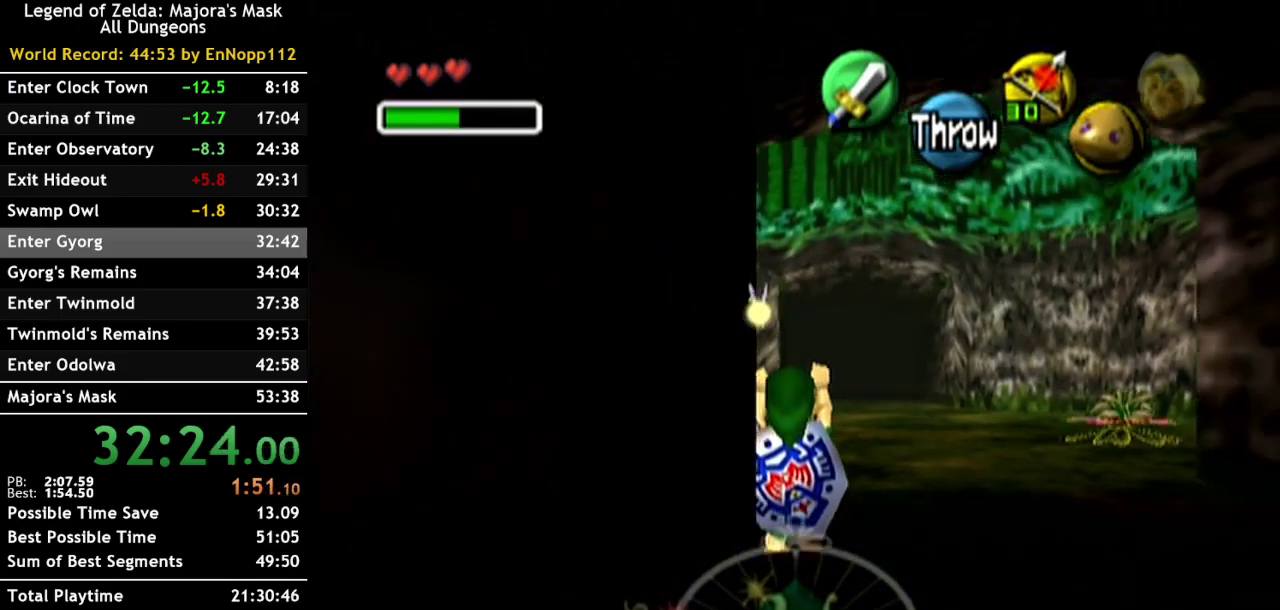
{"buttons": ["L1"], "left_stick": "down", "right_stick": "center", "events": []}
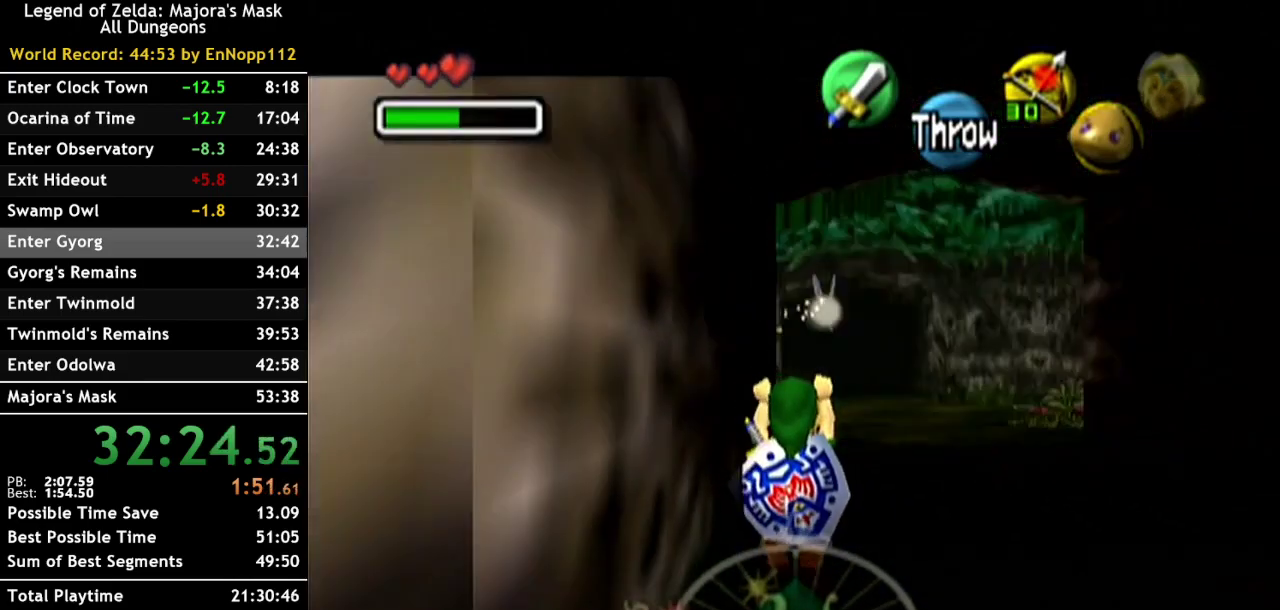
{"buttons": ["L1"], "left_stick": "down", "right_stick": "center", "events": []}
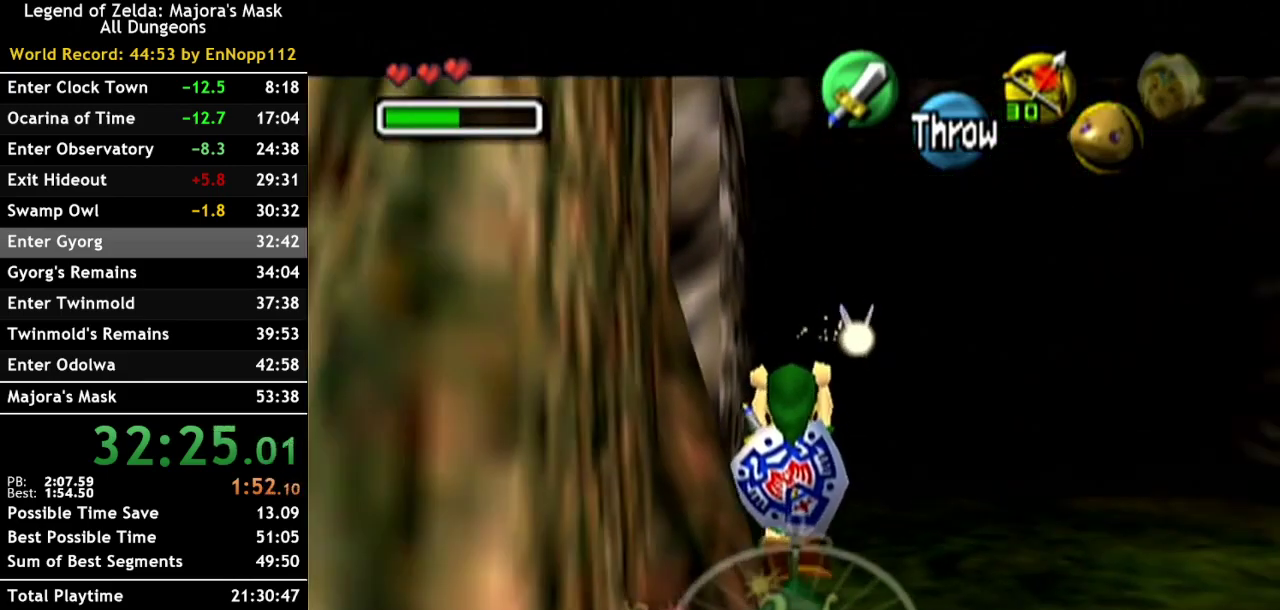
{"buttons": ["L1"], "left_stick": "down", "right_stick": "center", "events": []}